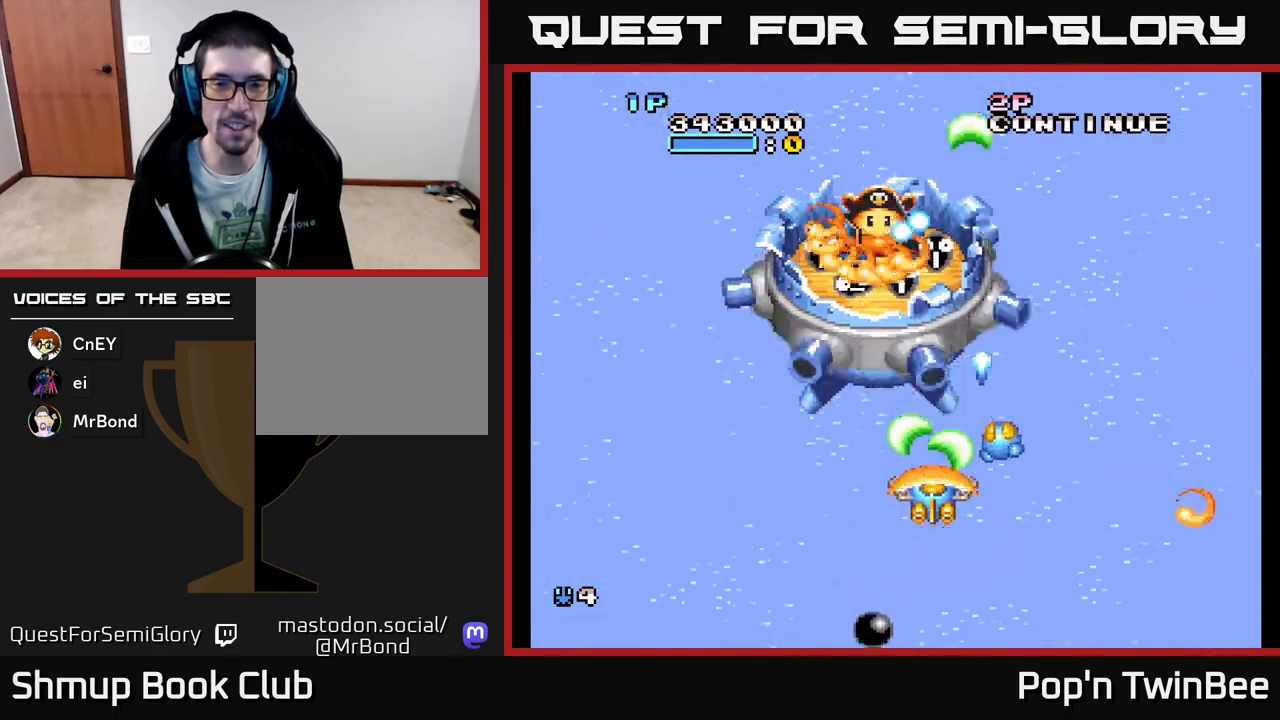
Gameplay with a controller (Xbox layout); each line is a JSON object with the inputs held at the frame after it. "events" lists button and stick changes between this image and that frame as [ms after this image, input, new state], when the widget could be followed in between. Not read: left_stick right_stick.
{"buttons": ["A", "DPAD_RIGHT"], "events": [[383, "DPAD_DOWN", "down"], [450, "DPAD_RIGHT", "down"], [483, "DPAD_DOWN", "up"]]}
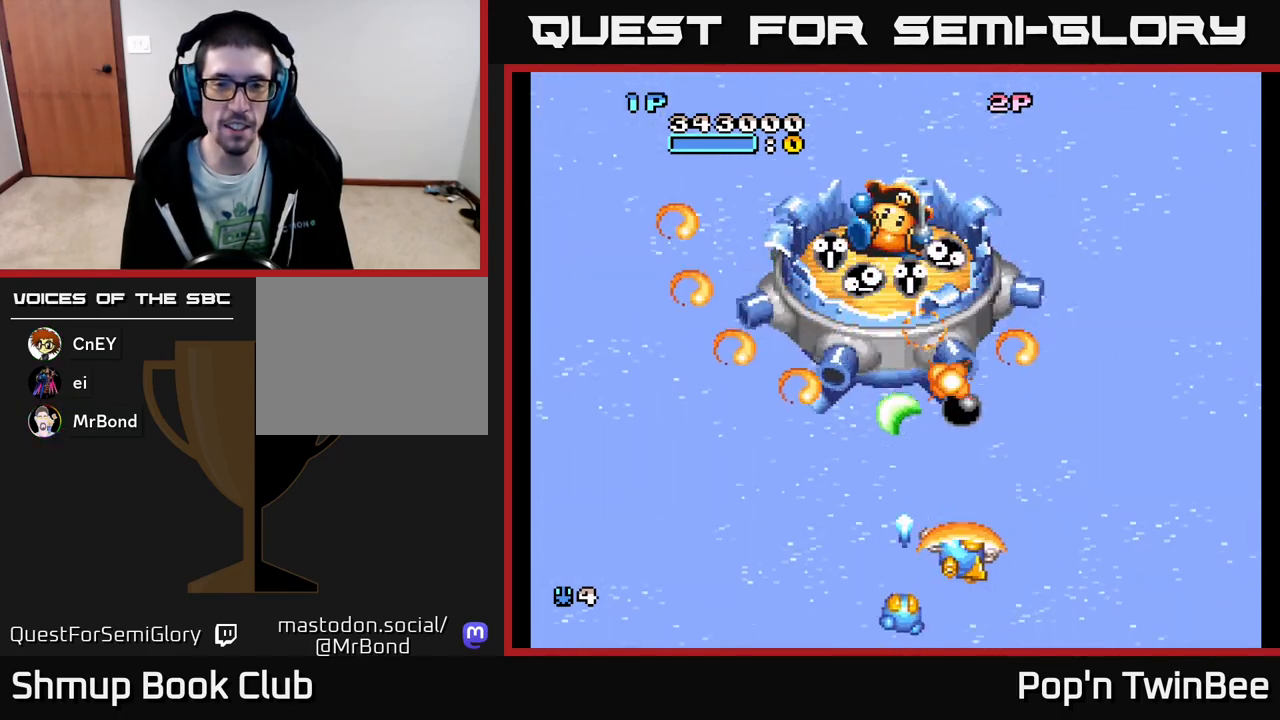
{"buttons": ["A", "DPAD_LEFT"], "events": [[233, "DPAD_UP", "down"], [250, "DPAD_RIGHT", "up"], [383, "DPAD_LEFT", "down"], [450, "DPAD_UP", "up"]]}
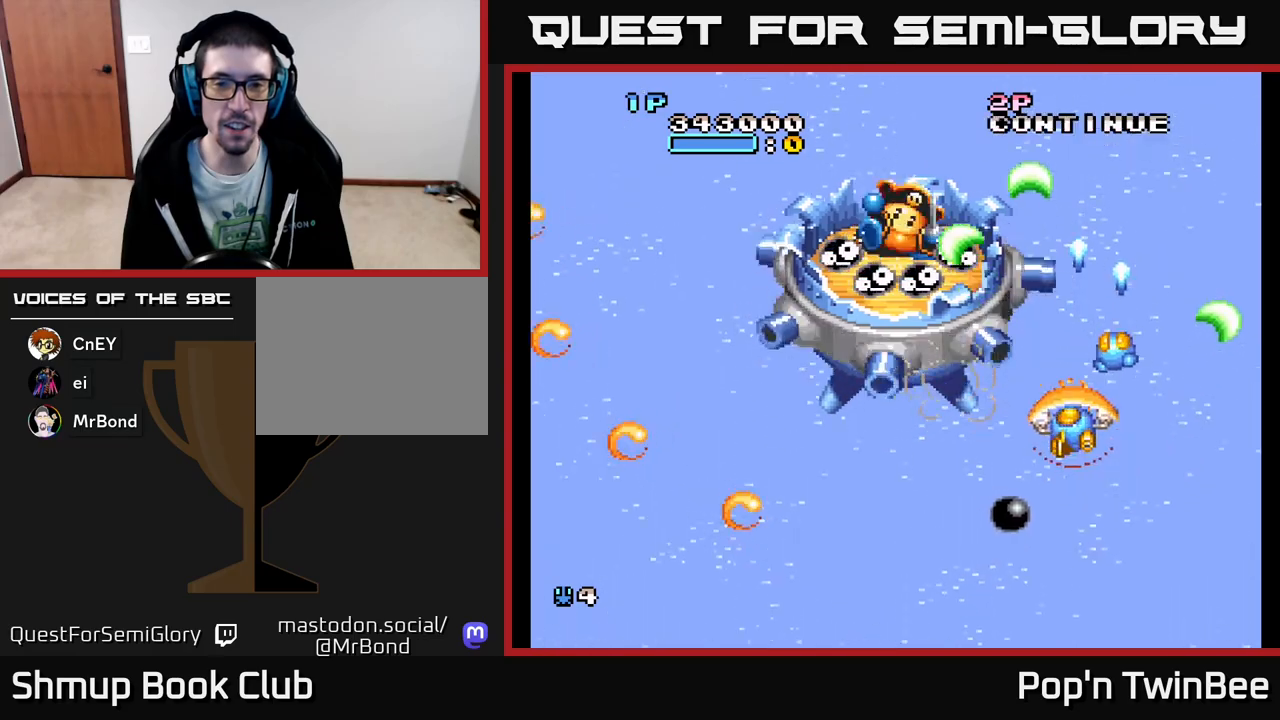
{"buttons": ["A"], "events": [[133, "DPAD_DOWN", "down"], [183, "DPAD_LEFT", "up"], [250, "DPAD_LEFT", "down"], [283, "DPAD_DOWN", "up"], [300, "DPAD_LEFT", "up"]]}
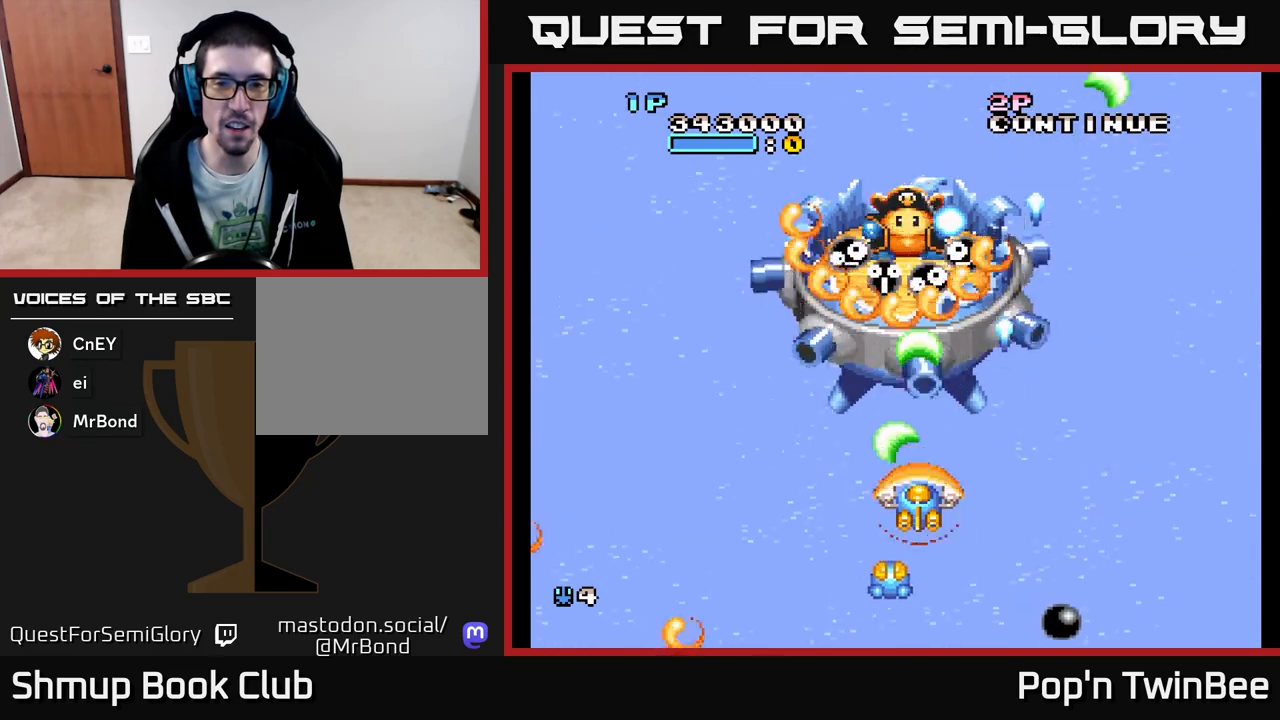
{"buttons": ["A", "DPAD_LEFT"], "events": [[267, "DPAD_DOWN", "down"], [367, "DPAD_LEFT", "down"], [433, "DPAD_DOWN", "up"]]}
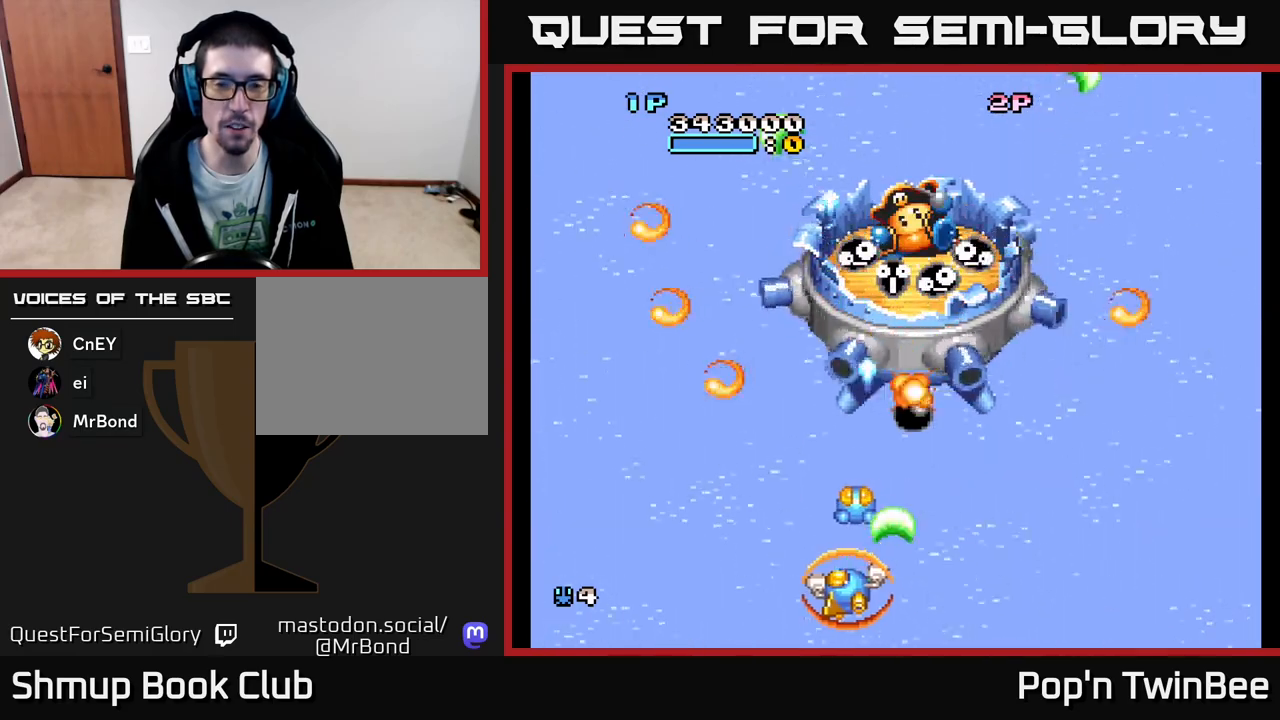
{"buttons": ["A", "DPAD_UP", "DPAD_RIGHT"], "events": [[17, "DPAD_LEFT", "up"], [217, "DPAD_LEFT", "down"], [250, "DPAD_UP", "down"], [333, "DPAD_LEFT", "up"], [483, "DPAD_RIGHT", "down"]]}
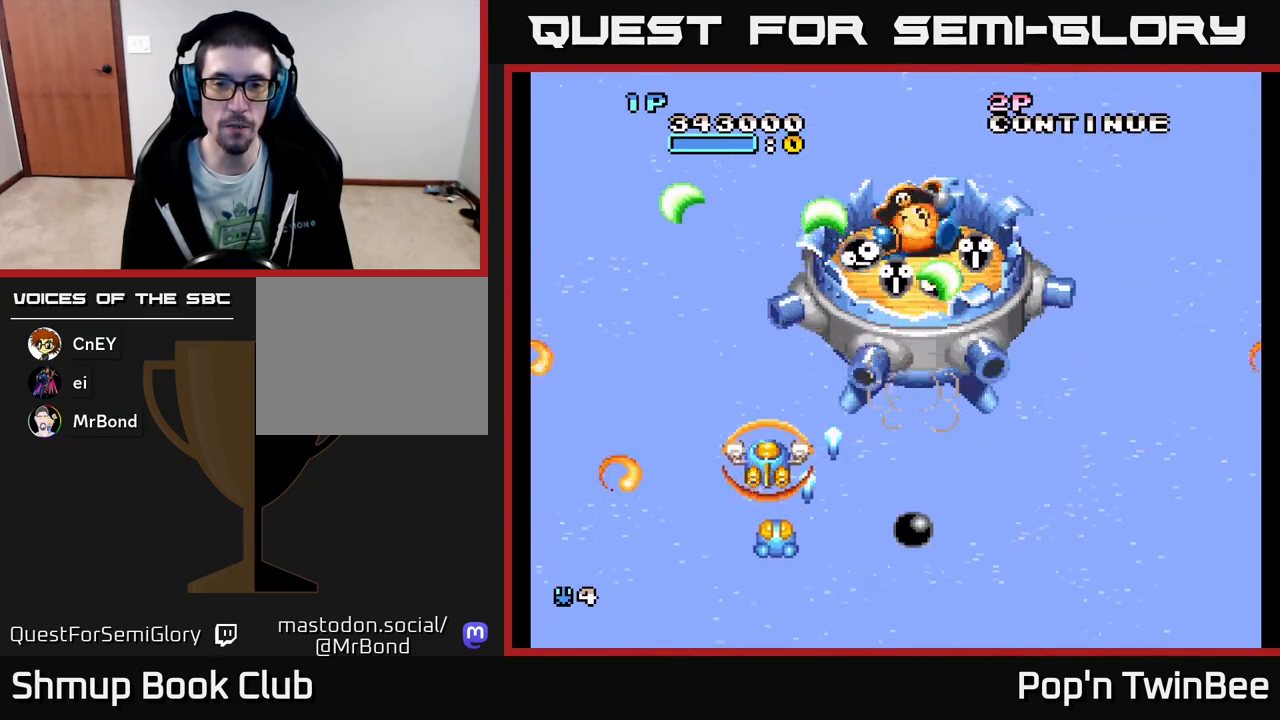
{"buttons": ["A"], "events": [[17, "DPAD_UP", "up"], [183, "DPAD_RIGHT", "up"], [367, "DPAD_DOWN", "down"], [450, "DPAD_DOWN", "up"]]}
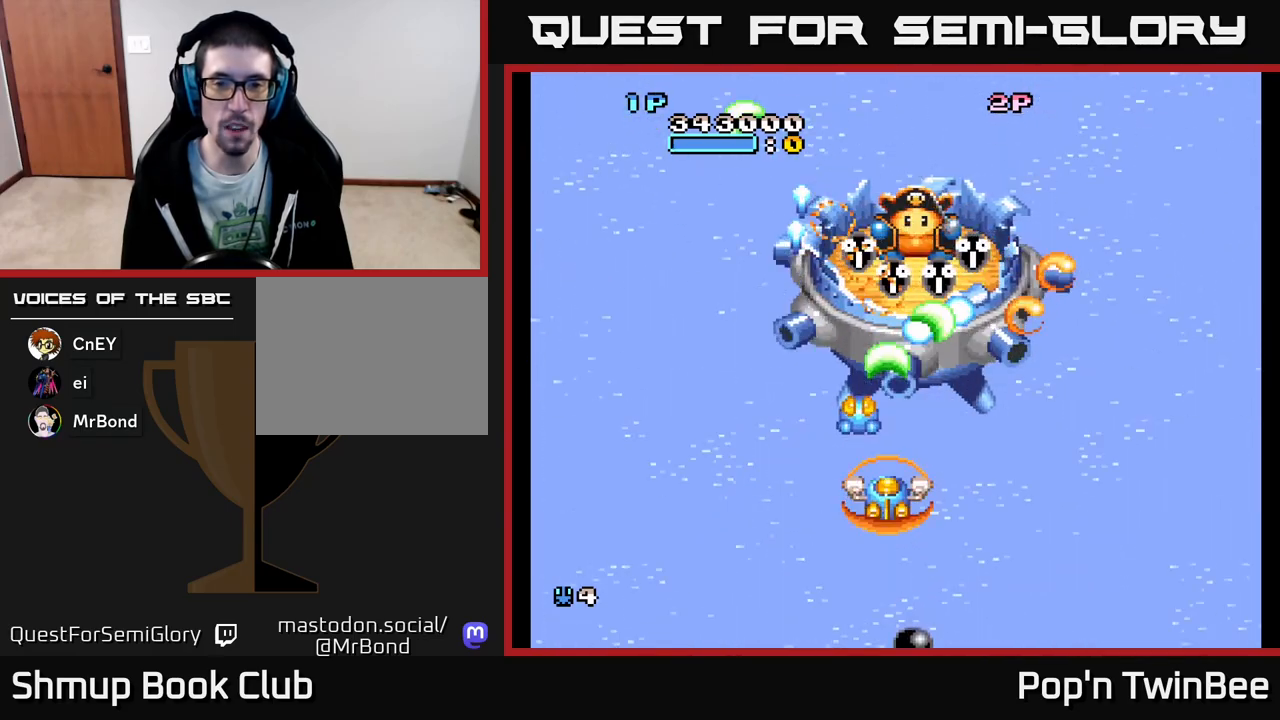
{"buttons": ["A", "DPAD_LEFT"], "events": [[83, "DPAD_DOWN", "down"], [133, "DPAD_RIGHT", "down"], [183, "DPAD_DOWN", "up"], [417, "DPAD_RIGHT", "up"], [433, "DPAD_UP", "down"], [450, "DPAD_LEFT", "down"], [500, "DPAD_UP", "up"]]}
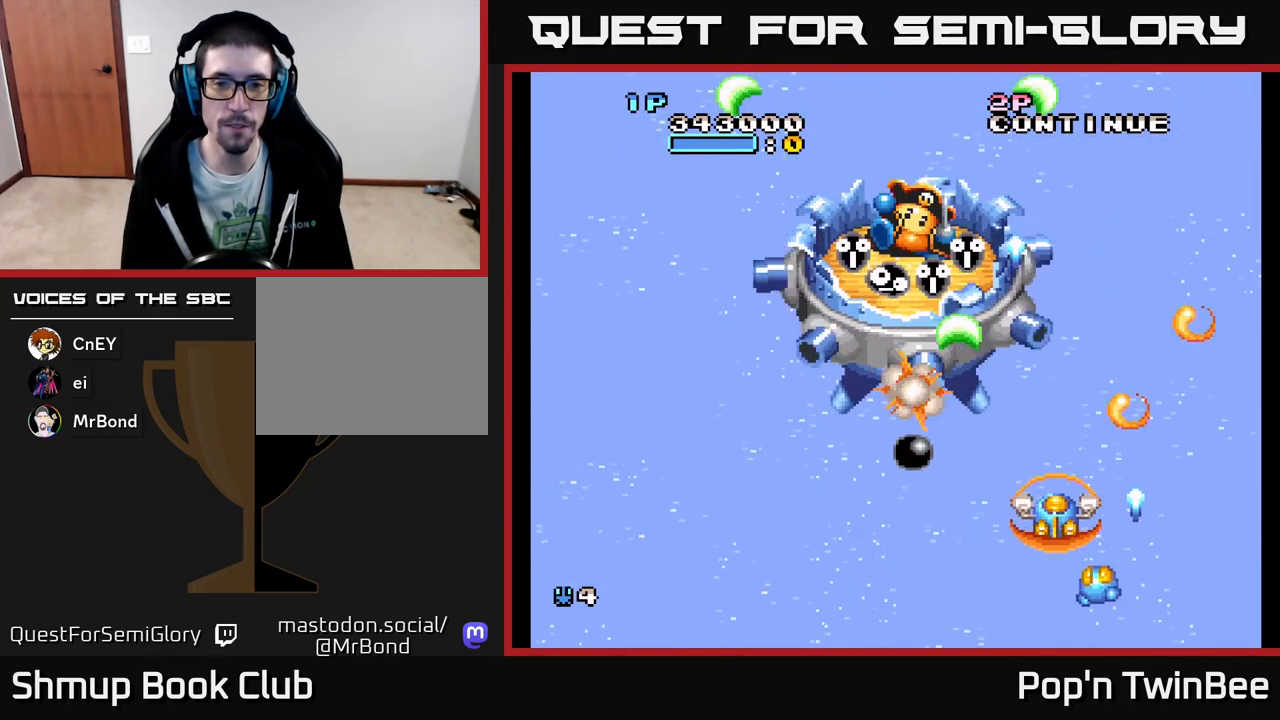
{"buttons": ["A", "DPAD_UP", "DPAD_LEFT"], "events": [[83, "DPAD_DOWN", "down"], [117, "DPAD_LEFT", "up"], [150, "DPAD_RIGHT", "down"], [233, "DPAD_DOWN", "up"], [350, "DPAD_RIGHT", "up"], [350, "DPAD_UP", "down"], [417, "DPAD_LEFT", "down"]]}
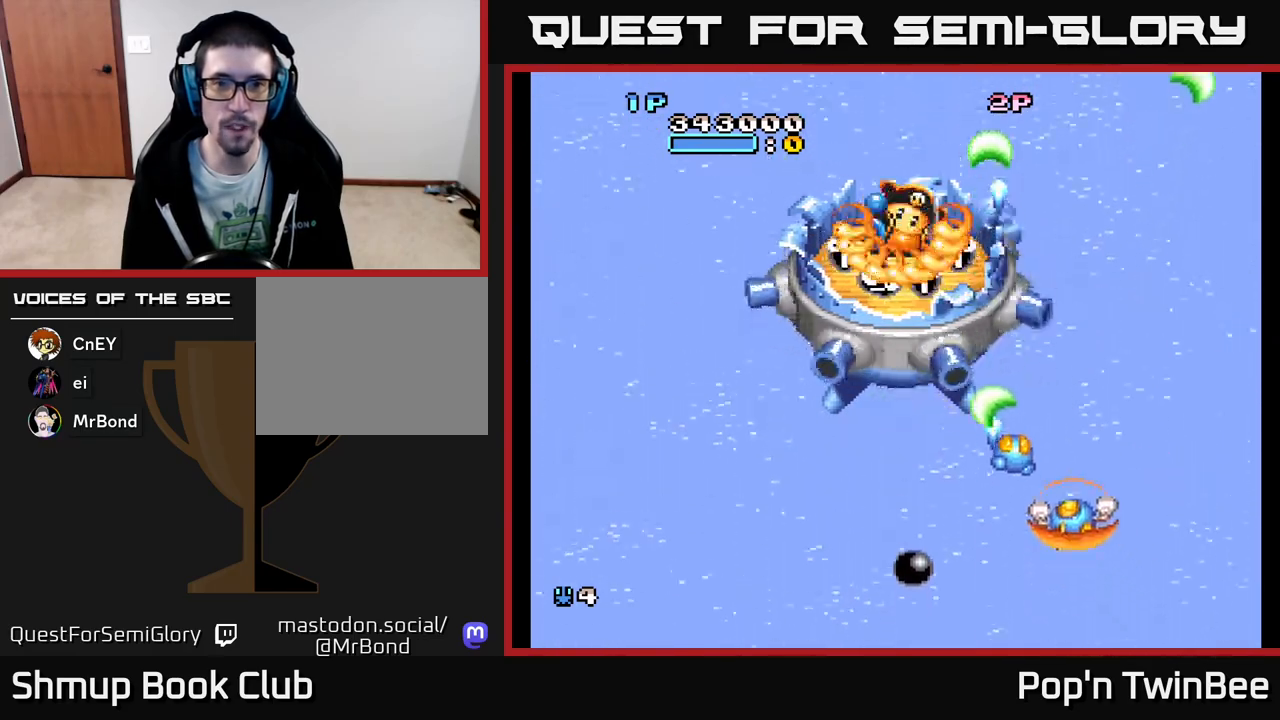
{"buttons": ["A"], "events": [[50, "DPAD_UP", "up"], [283, "DPAD_LEFT", "up"]]}
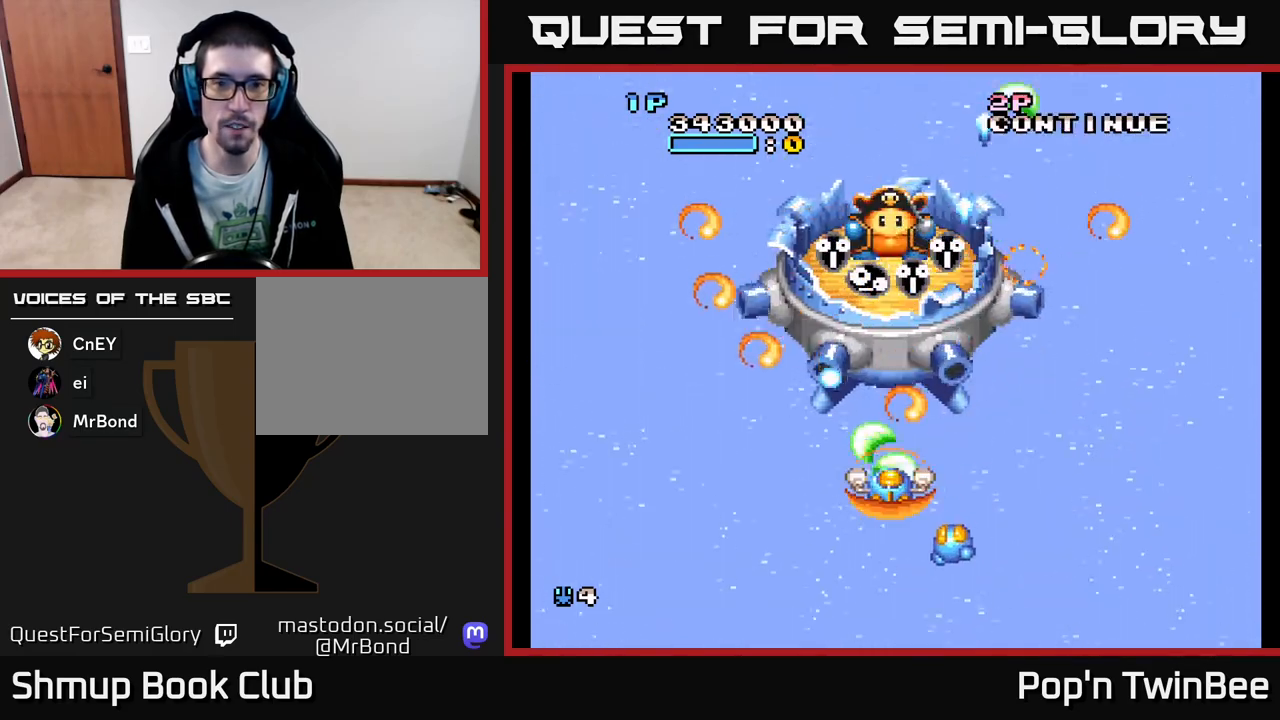
{"buttons": ["A", "DPAD_UP"], "events": [[17, "DPAD_LEFT", "down"], [67, "DPAD_DOWN", "down"], [133, "DPAD_LEFT", "up"], [200, "DPAD_DOWN", "up"], [317, "DPAD_LEFT", "down"], [433, "DPAD_UP", "down"], [467, "DPAD_LEFT", "up"]]}
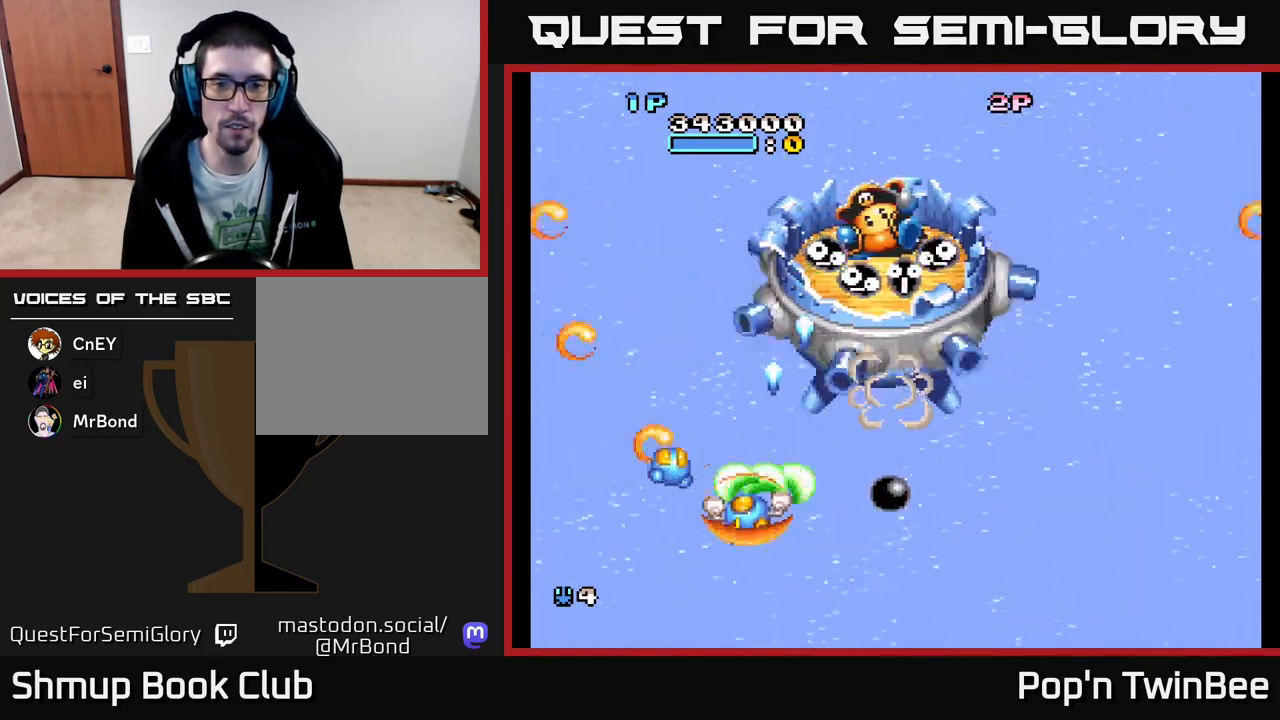
{"buttons": ["A"], "events": [[100, "DPAD_UP", "up"], [233, "DPAD_RIGHT", "down"], [300, "DPAD_RIGHT", "up"]]}
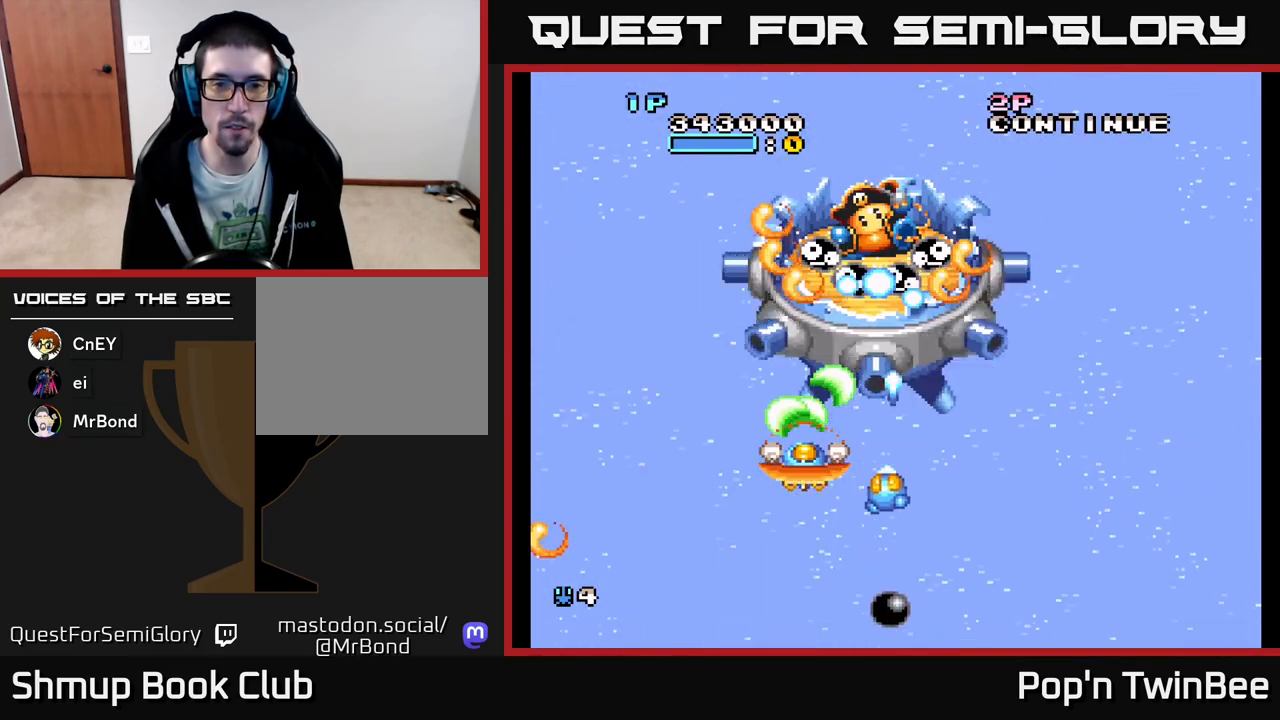
{"buttons": ["A"], "events": []}
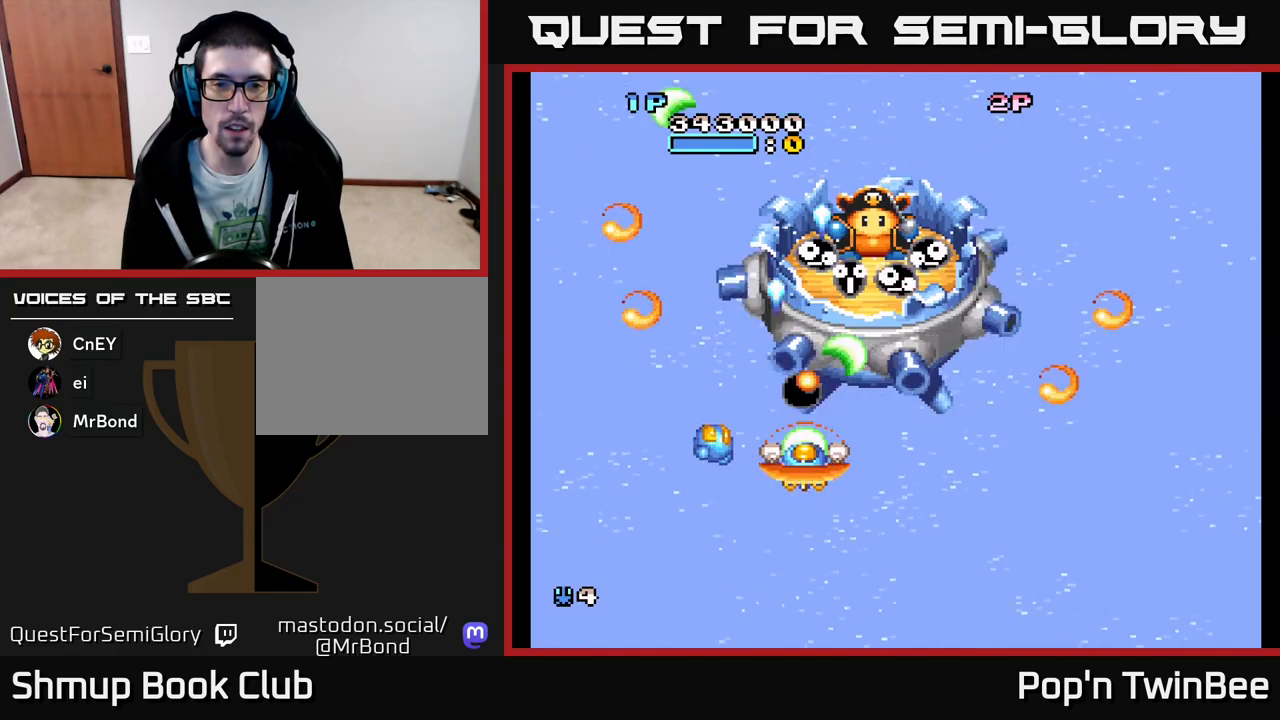
{"buttons": ["A", "DPAD_DOWN", "DPAD_RIGHT"], "events": [[233, "DPAD_DOWN", "down"], [350, "DPAD_LEFT", "down"], [417, "DPAD_LEFT", "up"], [500, "DPAD_RIGHT", "down"]]}
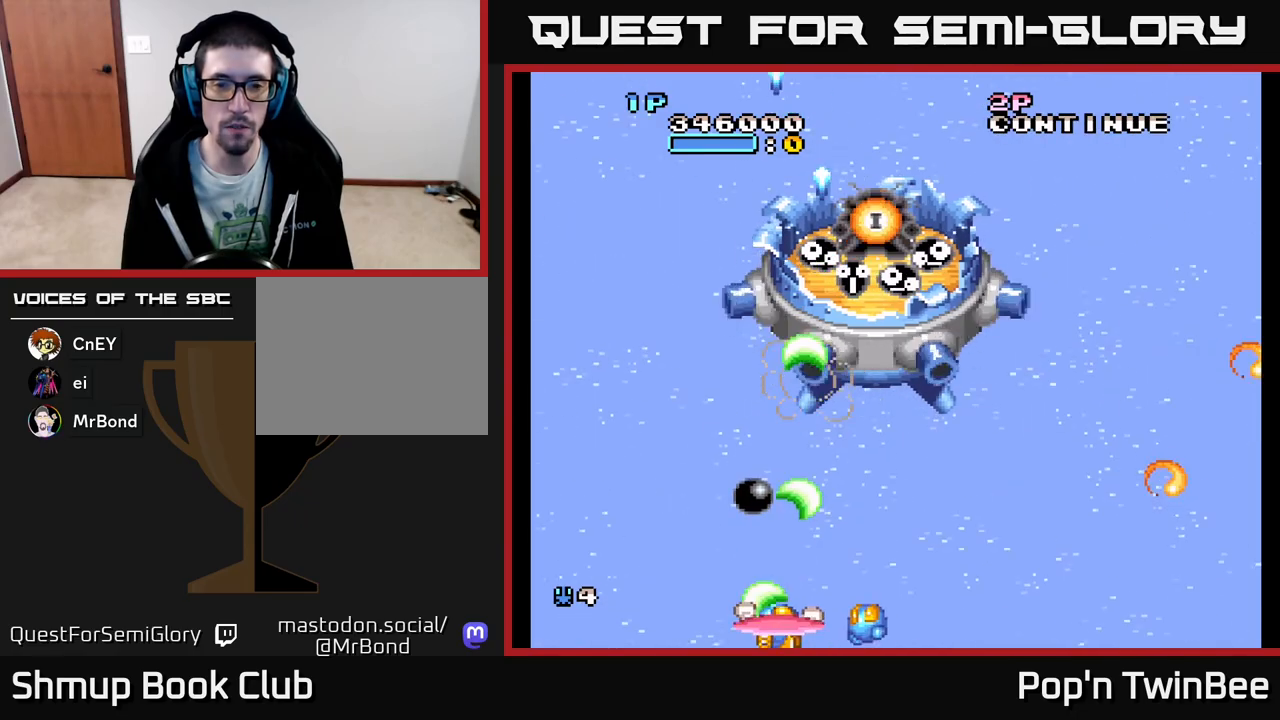
{"buttons": ["A"], "events": [[33, "DPAD_DOWN", "up"], [133, "DPAD_UP", "down"], [167, "DPAD_RIGHT", "up"], [333, "DPAD_UP", "up"]]}
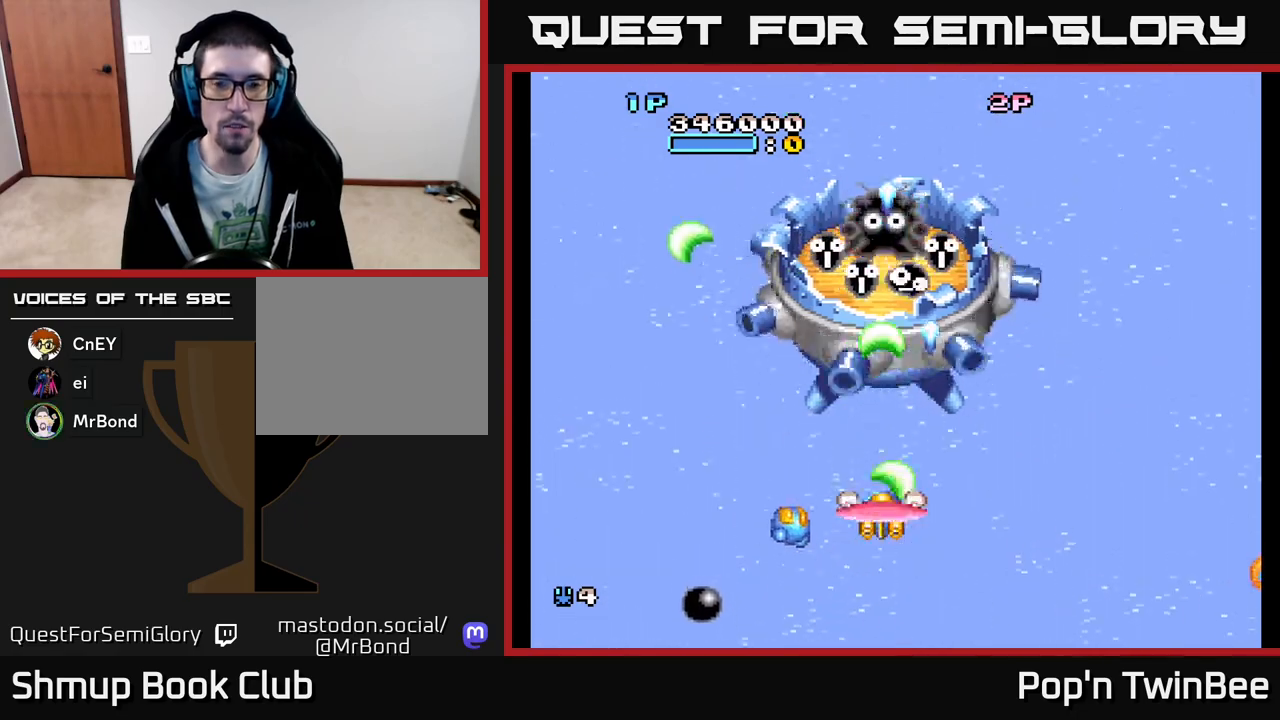
{"buttons": ["A"], "events": [[167, "DPAD_RIGHT", "down"], [233, "DPAD_DOWN", "down"], [317, "DPAD_DOWN", "up"], [317, "DPAD_RIGHT", "up"]]}
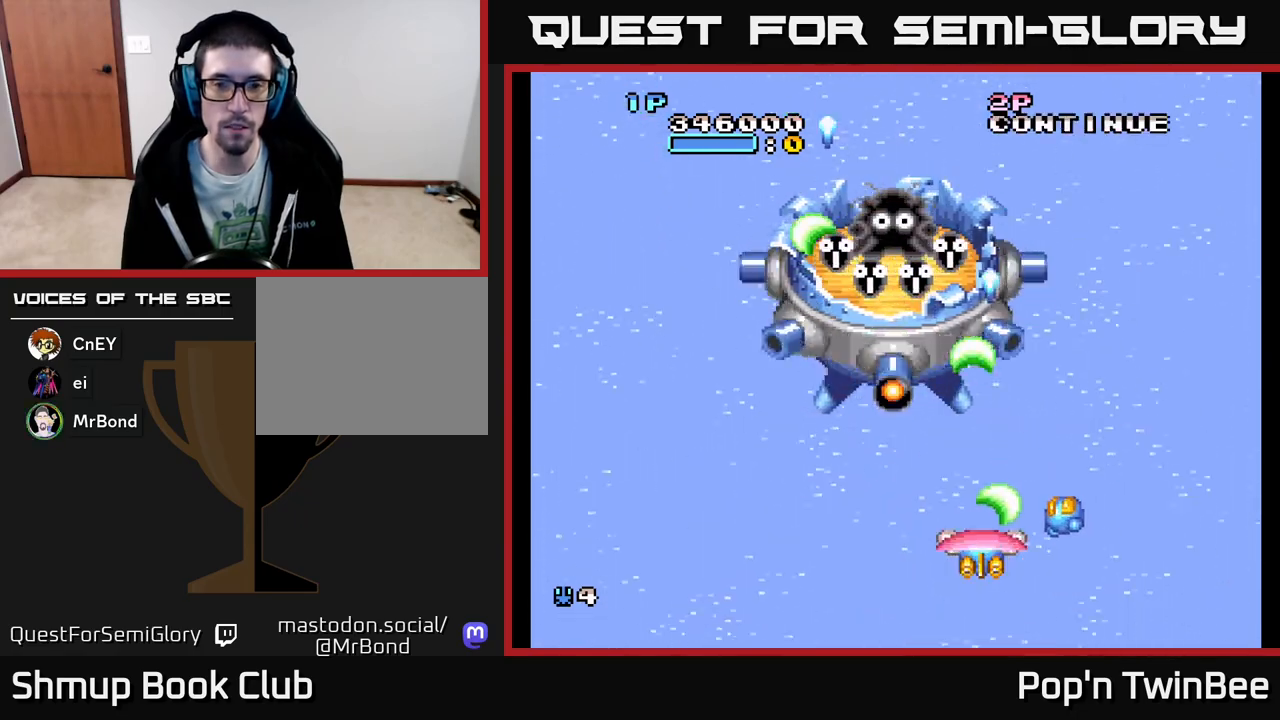
{"buttons": ["DPAD_UP", "DPAD_RIGHT"], "events": [[33, "DPAD_RIGHT", "down"], [167, "DPAD_RIGHT", "up"], [200, "DPAD_LEFT", "down"], [200, "DPAD_UP", "down"], [250, "A", "up"], [333, "DPAD_LEFT", "up"], [367, "DPAD_RIGHT", "down"]]}
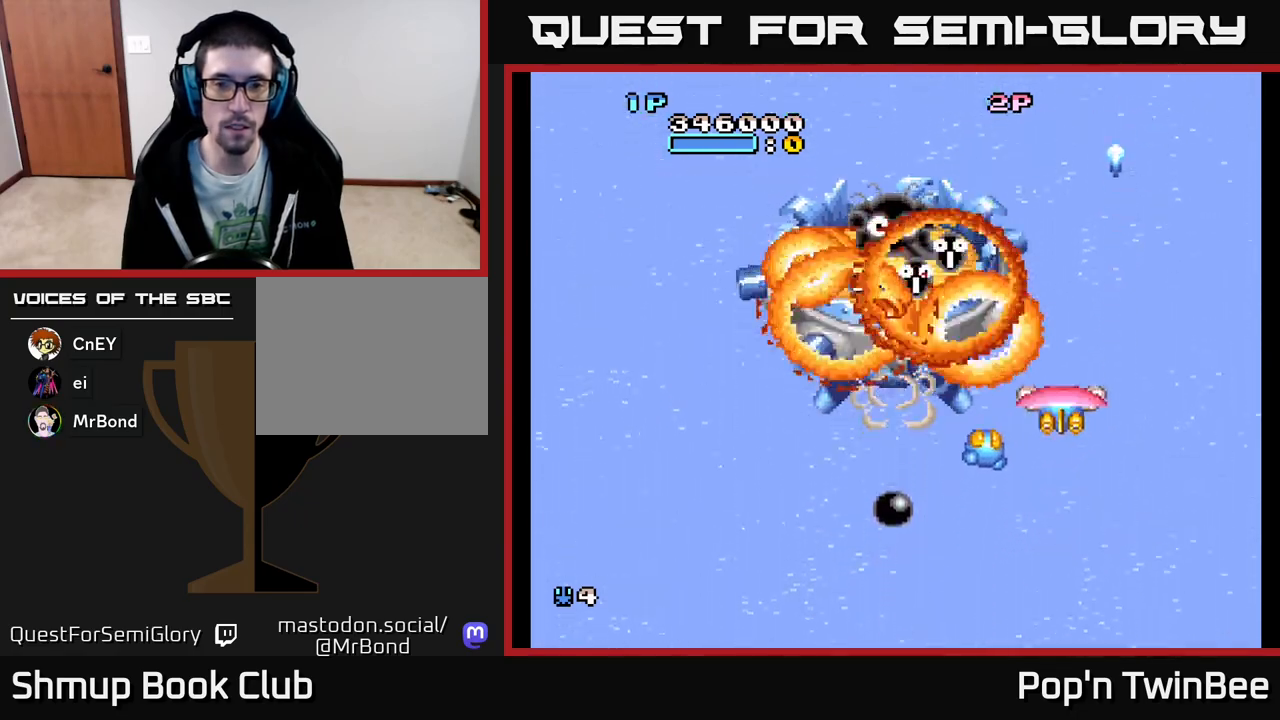
{"buttons": ["DPAD_UP", "DPAD_LEFT"], "events": [[17, "DPAD_RIGHT", "up"], [83, "DPAD_LEFT", "down"], [350, "DPAD_UP", "up"], [433, "DPAD_UP", "down"]]}
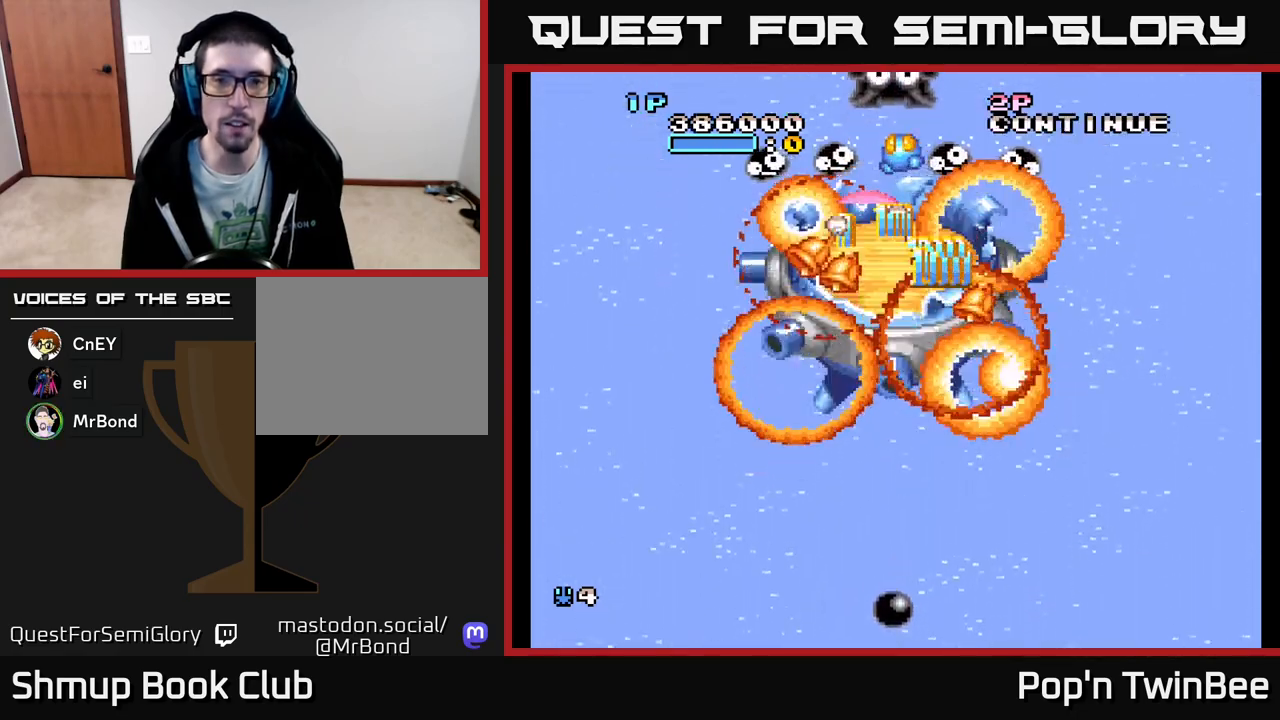
{"buttons": ["DPAD_UP"], "events": [[50, "DPAD_LEFT", "up"], [83, "DPAD_RIGHT", "down"], [100, "DPAD_UP", "up"], [167, "DPAD_DOWN", "down"], [233, "DPAD_RIGHT", "up"], [283, "DPAD_RIGHT", "down"], [300, "DPAD_DOWN", "up"], [467, "DPAD_UP", "down"], [500, "DPAD_RIGHT", "up"]]}
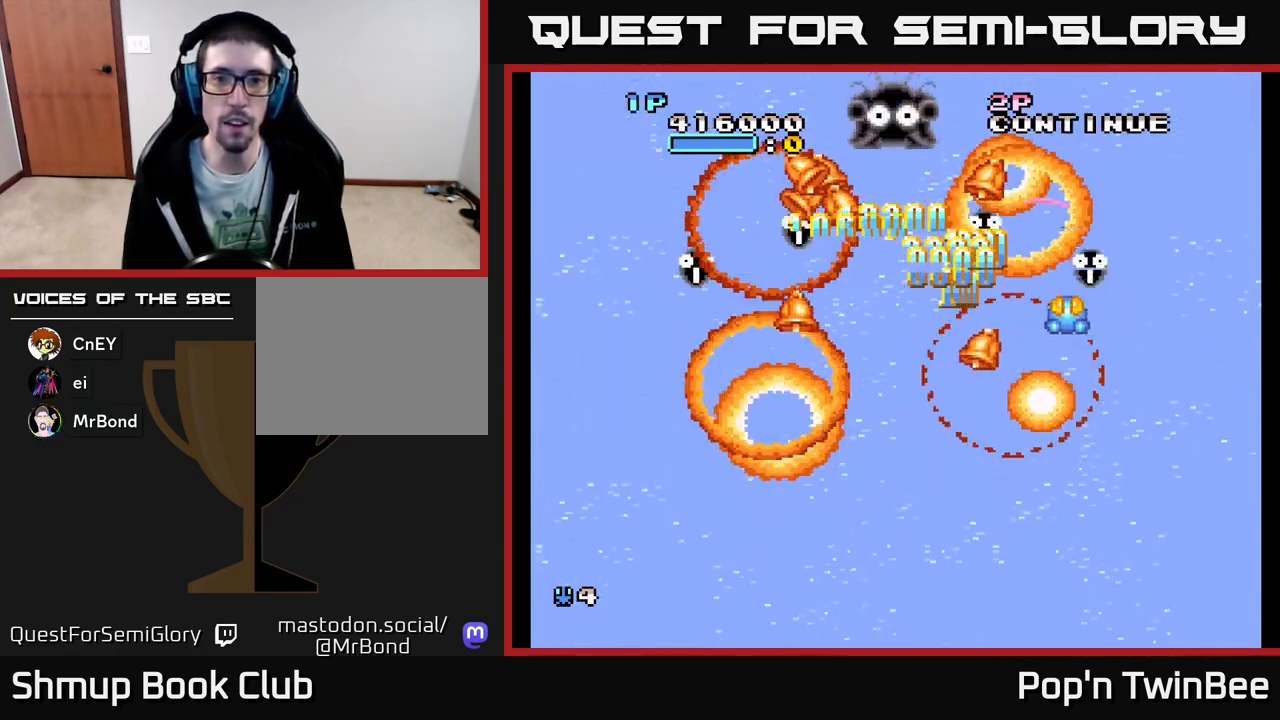
{"buttons": ["DPAD_UP"], "events": [[17, "DPAD_LEFT", "down"], [50, "DPAD_UP", "up"], [183, "DPAD_DOWN", "down"], [200, "DPAD_LEFT", "up"], [217, "DPAD_RIGHT", "down"], [350, "DPAD_DOWN", "up"], [383, "DPAD_UP", "down"], [400, "DPAD_RIGHT", "up"]]}
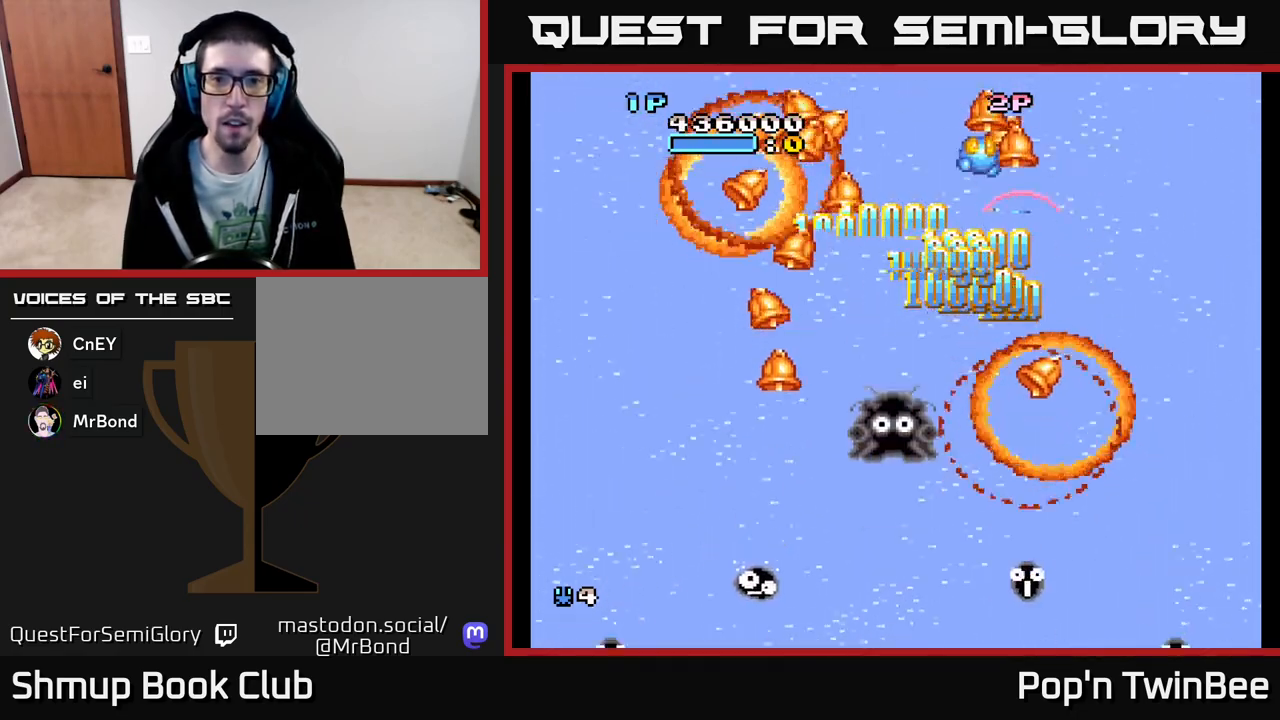
{"buttons": ["DPAD_DOWN", "DPAD_LEFT"], "events": [[117, "DPAD_LEFT", "down"], [183, "DPAD_UP", "up"], [333, "DPAD_DOWN", "down"], [383, "DPAD_LEFT", "up"], [483, "DPAD_LEFT", "down"]]}
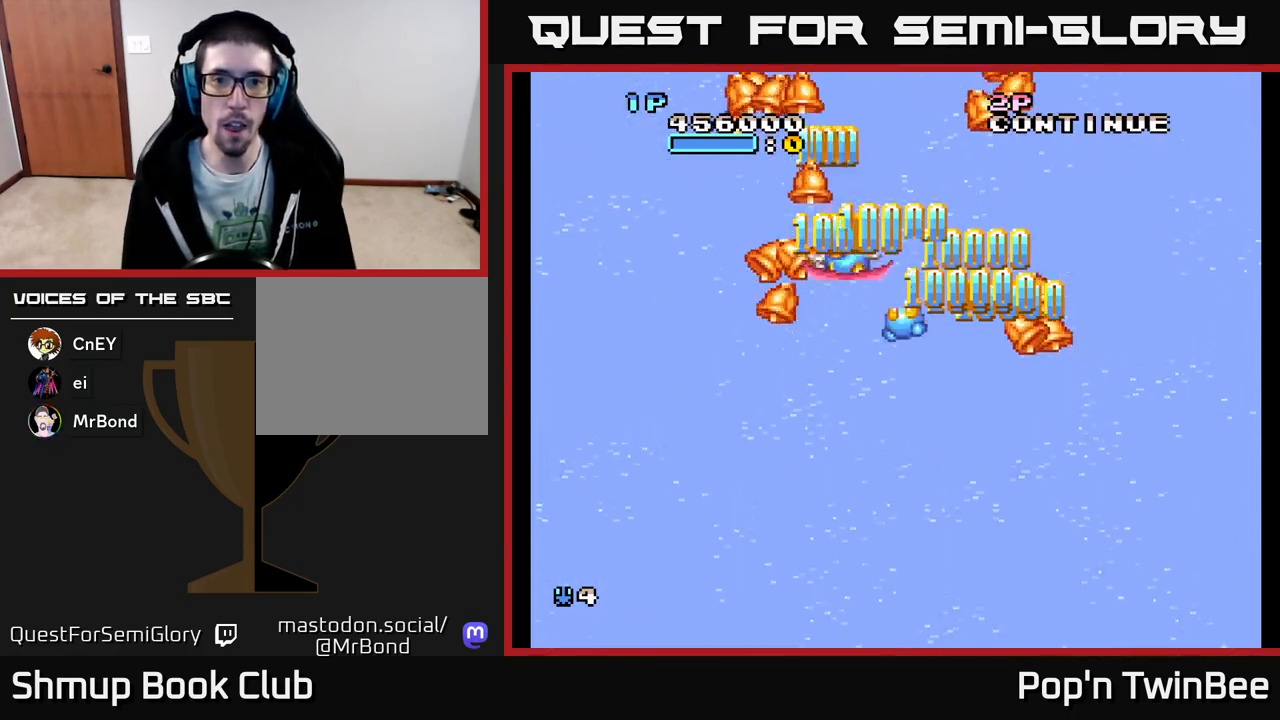
{"buttons": ["DPAD_DOWN", "DPAD_RIGHT"], "events": [[117, "DPAD_DOWN", "up"], [117, "DPAD_LEFT", "up"], [133, "DPAD_UP", "down"], [150, "DPAD_RIGHT", "down"], [233, "DPAD_RIGHT", "up"], [400, "DPAD_RIGHT", "down"], [400, "DPAD_UP", "up"], [450, "DPAD_DOWN", "down"]]}
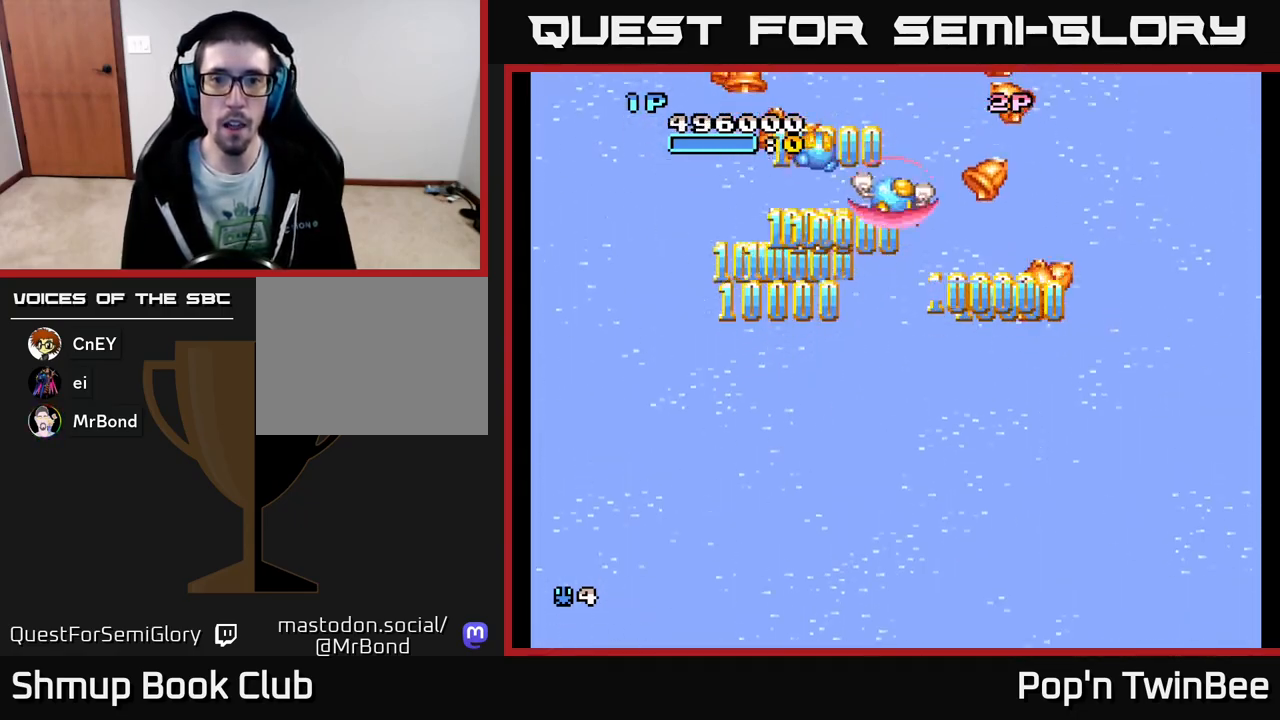
{"buttons": ["DPAD_DOWN"], "events": [[167, "DPAD_DOWN", "up"], [200, "DPAD_UP", "down"], [233, "DPAD_RIGHT", "up"], [300, "DPAD_LEFT", "down"], [367, "DPAD_UP", "up"], [400, "DPAD_LEFT", "up"], [417, "DPAD_DOWN", "down"], [450, "DPAD_RIGHT", "down"], [467, "DPAD_RIGHT", "up"]]}
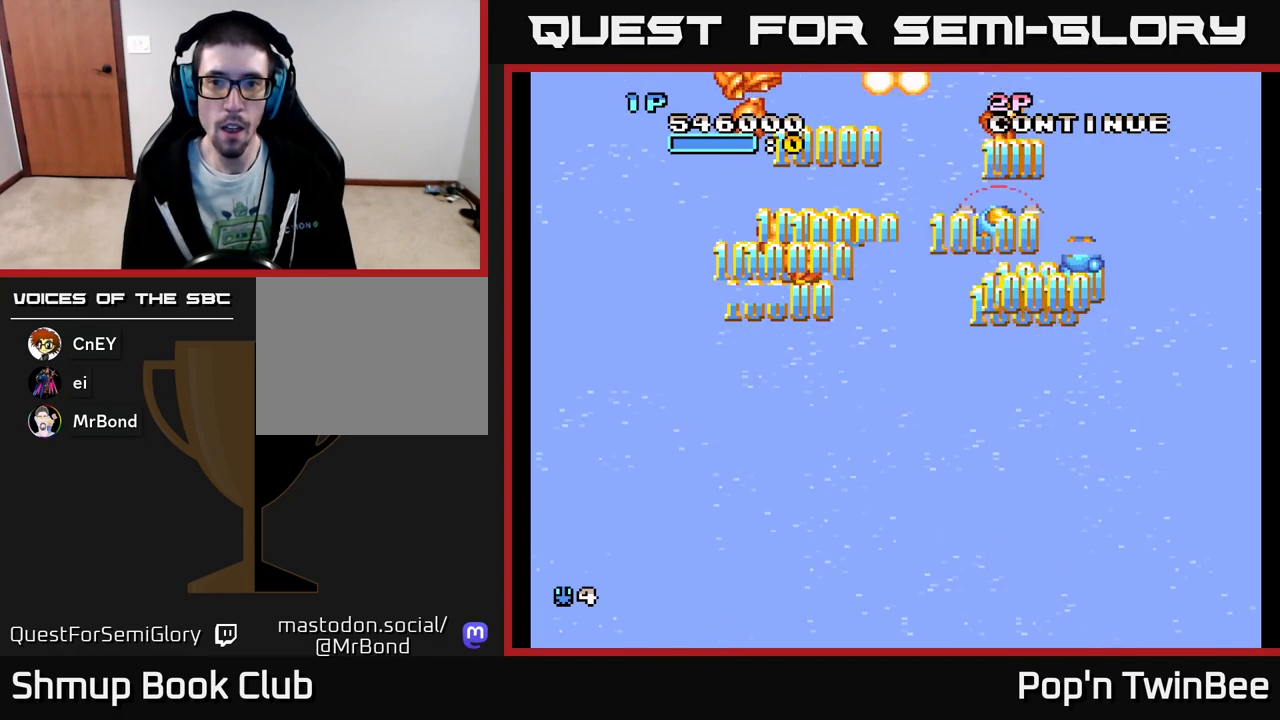
{"buttons": ["DPAD_LEFT"], "events": [[133, "DPAD_LEFT", "down"], [400, "DPAD_DOWN", "up"]]}
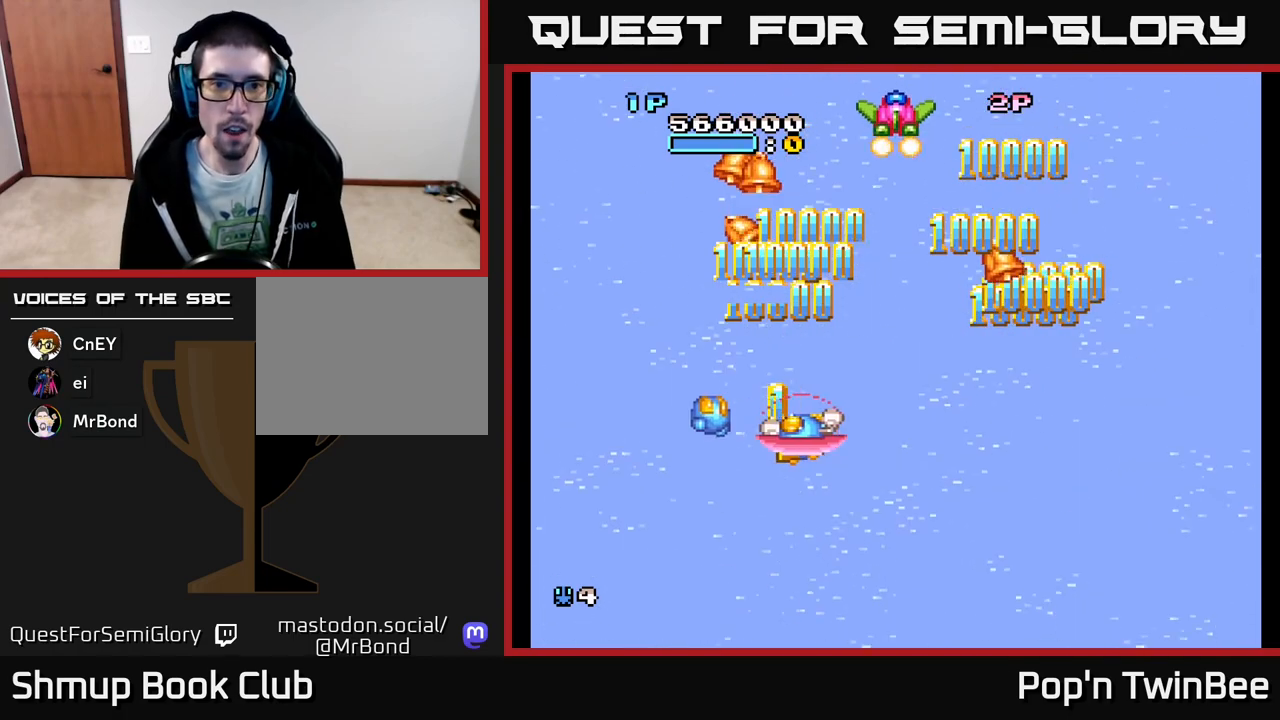
{"buttons": ["DPAD_DOWN"], "events": [[17, "DPAD_UP", "down"], [200, "DPAD_LEFT", "up"], [333, "DPAD_RIGHT", "down"], [350, "DPAD_UP", "up"], [433, "DPAD_DOWN", "down"], [500, "DPAD_RIGHT", "up"]]}
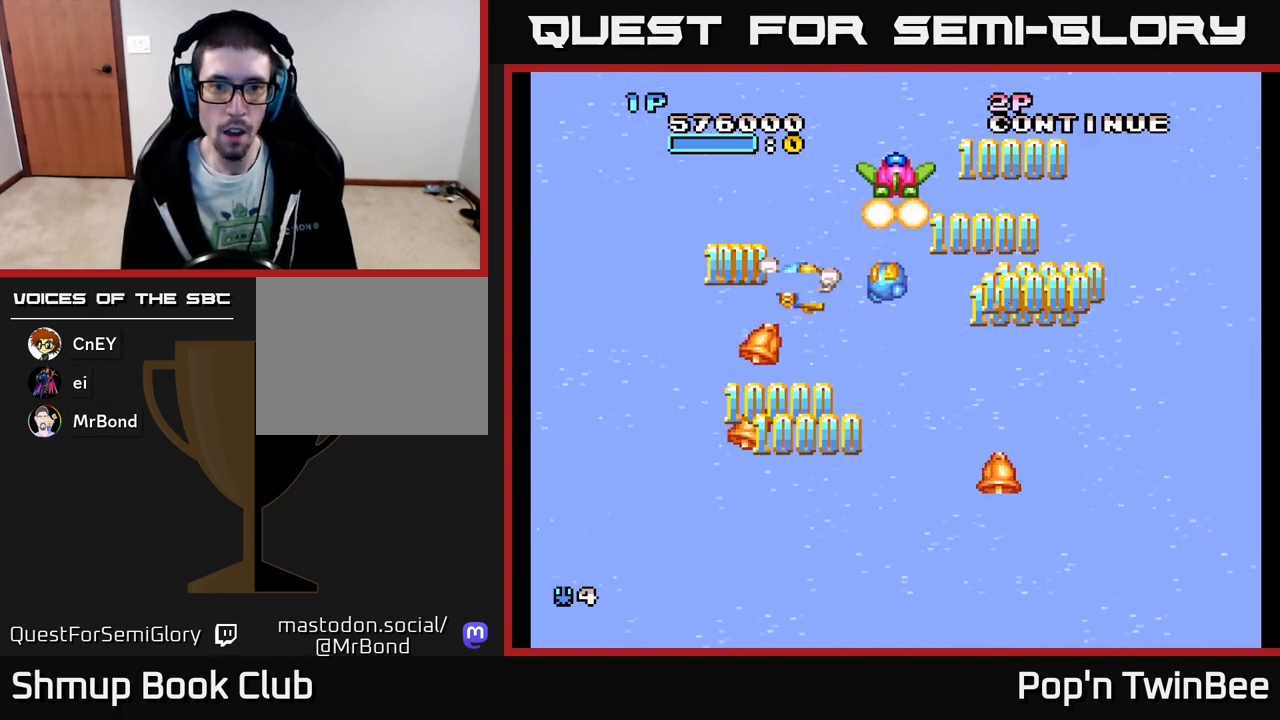
{"buttons": ["DPAD_DOWN"], "events": [[83, "DPAD_LEFT", "down"], [200, "DPAD_LEFT", "up"]]}
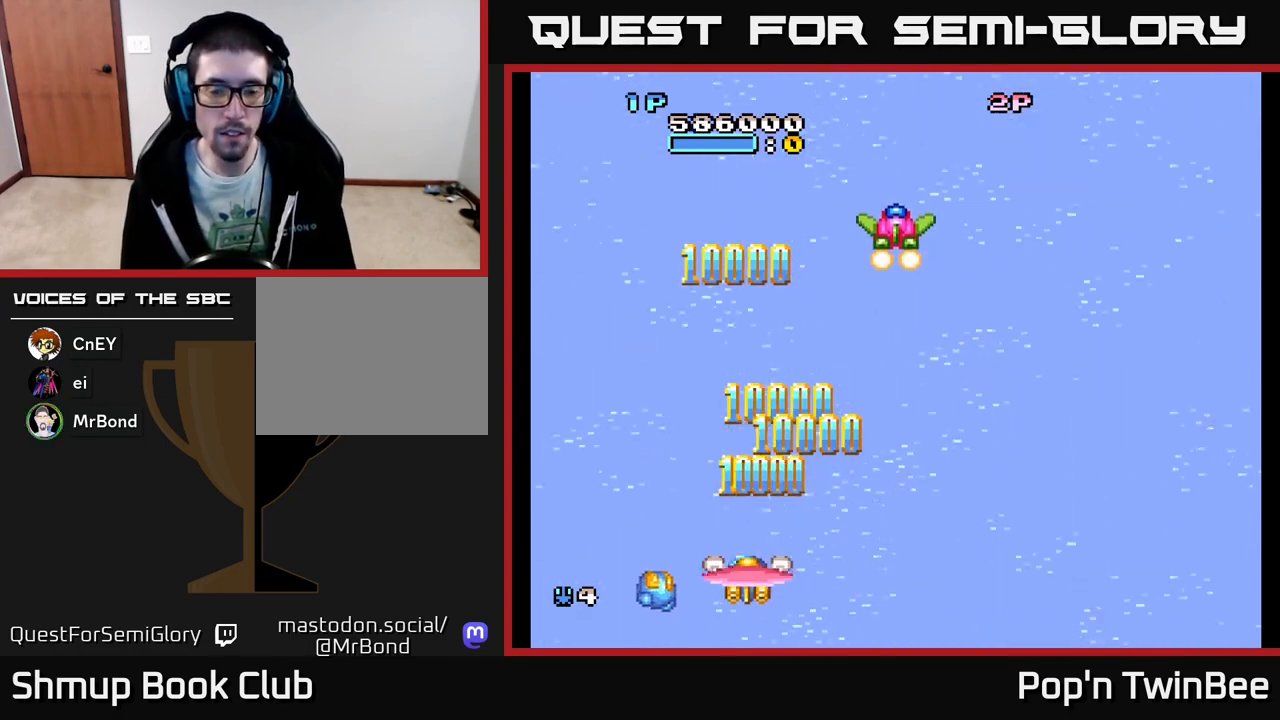
{"buttons": ["A", "DPAD_UP"], "events": [[33, "DPAD_RIGHT", "down"], [117, "DPAD_DOWN", "up"], [267, "DPAD_UP", "down"], [317, "A", "down"], [317, "DPAD_RIGHT", "up"]]}
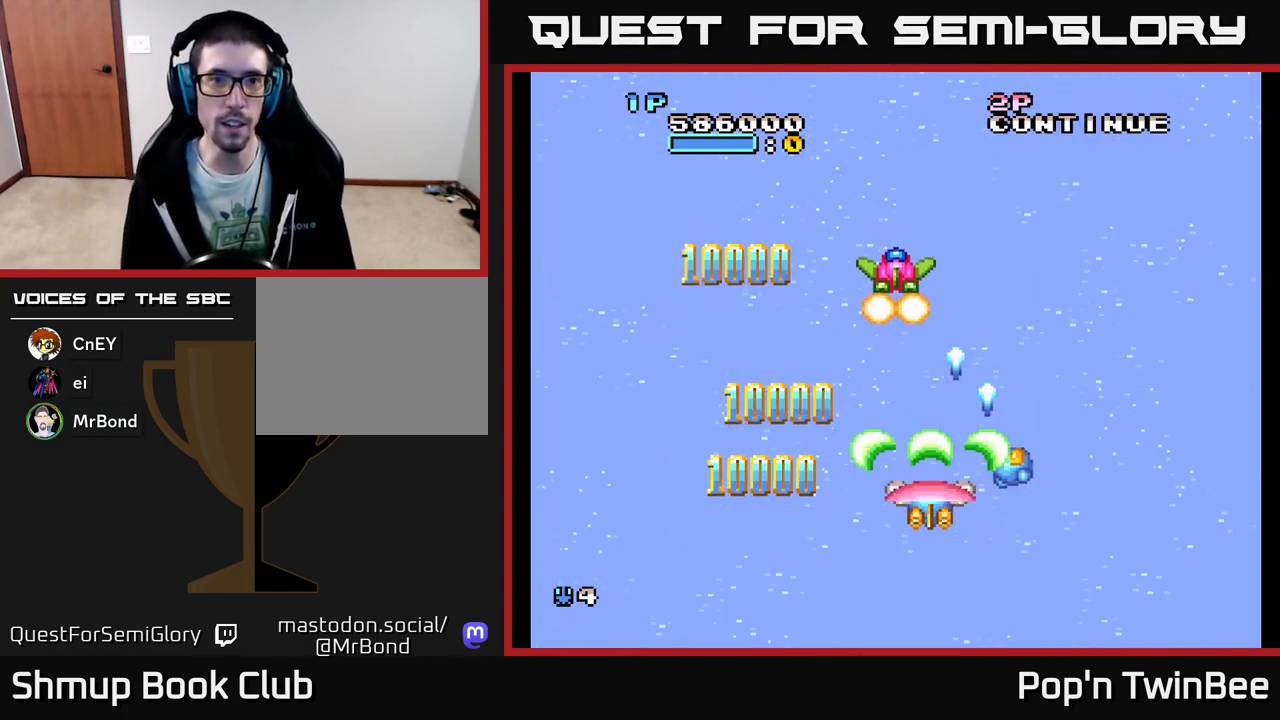
{"buttons": ["DPAD_LEFT"], "events": [[150, "DPAD_LEFT", "down"], [267, "DPAD_UP", "up"], [283, "DPAD_LEFT", "up"], [317, "DPAD_DOWN", "down"], [333, "DPAD_RIGHT", "down"], [383, "DPAD_RIGHT", "up"], [400, "DPAD_DOWN", "up"], [433, "DPAD_LEFT", "down"], [483, "A", "up"]]}
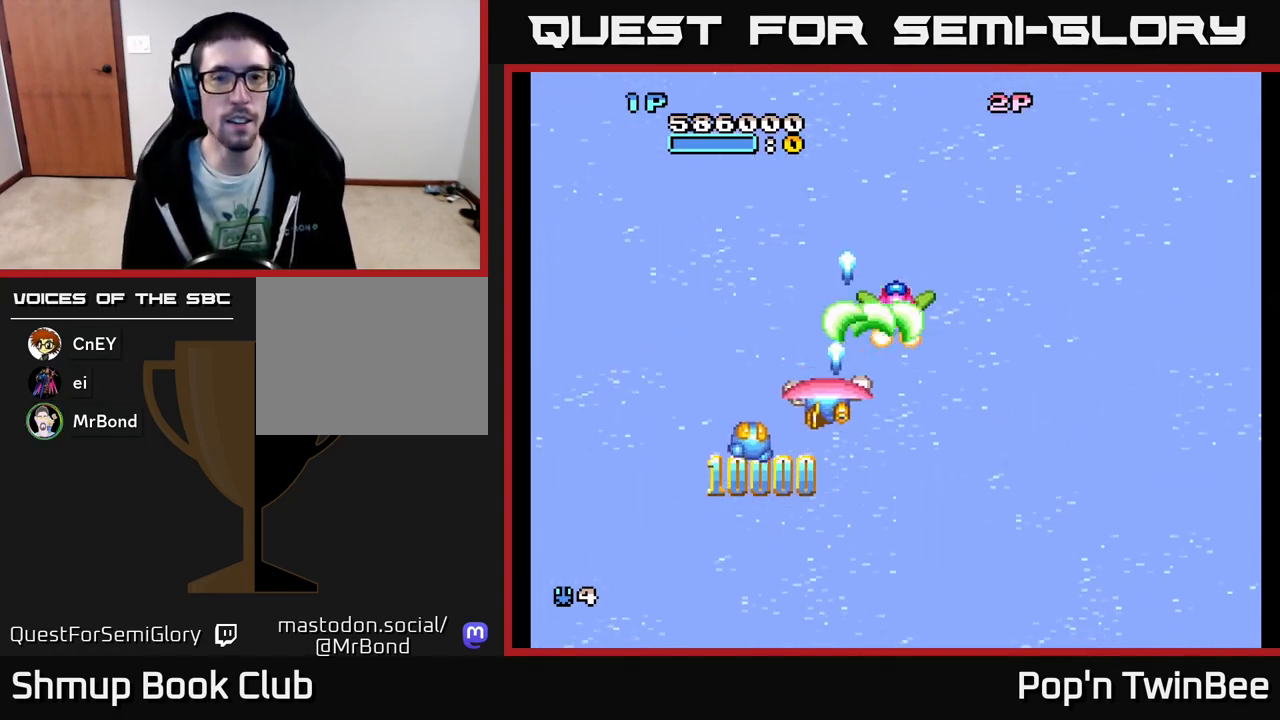
{"buttons": ["DPAD_UP", "DPAD_LEFT"], "events": [[83, "DPAD_LEFT", "up"], [117, "DPAD_DOWN", "down"], [133, "DPAD_RIGHT", "down"], [217, "DPAD_DOWN", "up"], [350, "DPAD_RIGHT", "up"], [350, "DPAD_UP", "down"], [417, "DPAD_LEFT", "down"]]}
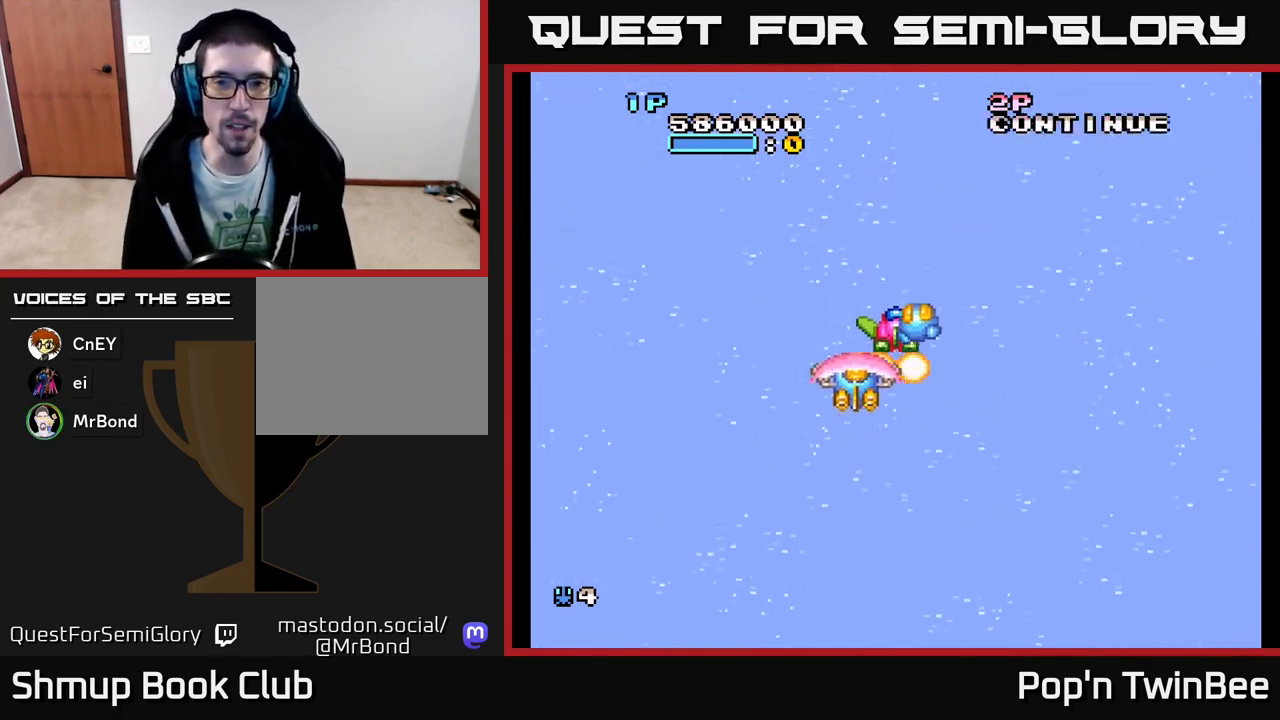
{"buttons": [], "events": [[50, "DPAD_UP", "up"], [133, "DPAD_LEFT", "up"]]}